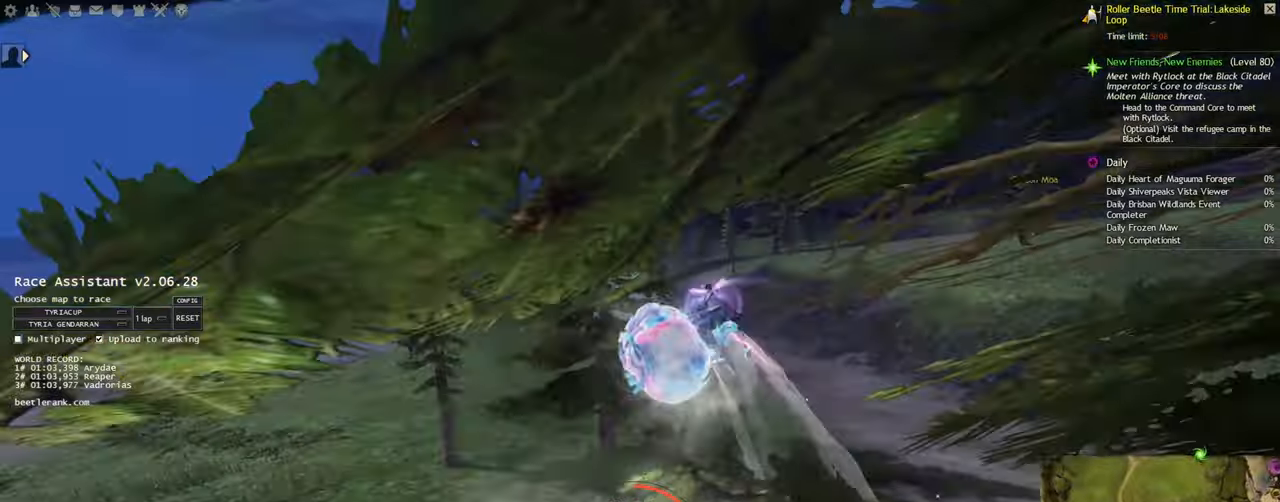
Gameplay with keyboard and mouse; each line is a JSON object with the keys and mouse buttons held at the frame after it. "events" lists presses ("down") and releases ("up") of "a", "ctrl", "d", "e", "q", "s", "shift", "space", "w", "mouse_left", "mouse_wheel", "mouse_right", "mouse_mb4" and "mouse_mb5" between this image and that frame as [ms after this image, input, new state], when the widget could be followed in between. "mouse_left", "mouse_wheel", "mouse_right", "mouse_mb4", "mouse_mb5" = the "left", "wheel", "right", "mb4", "mb5" buttons of the "mouse" list. No other keys are recorded. "wheel" means that the mouse wheel is clicked or scrolled. Mouse movement is not recorded.
{"keys": ["a", "shift", "space", "w"], "mouse": ["right"], "events": [[317, "shift", "up"], [367, "shift", "down"], [450, "space", "down"]]}
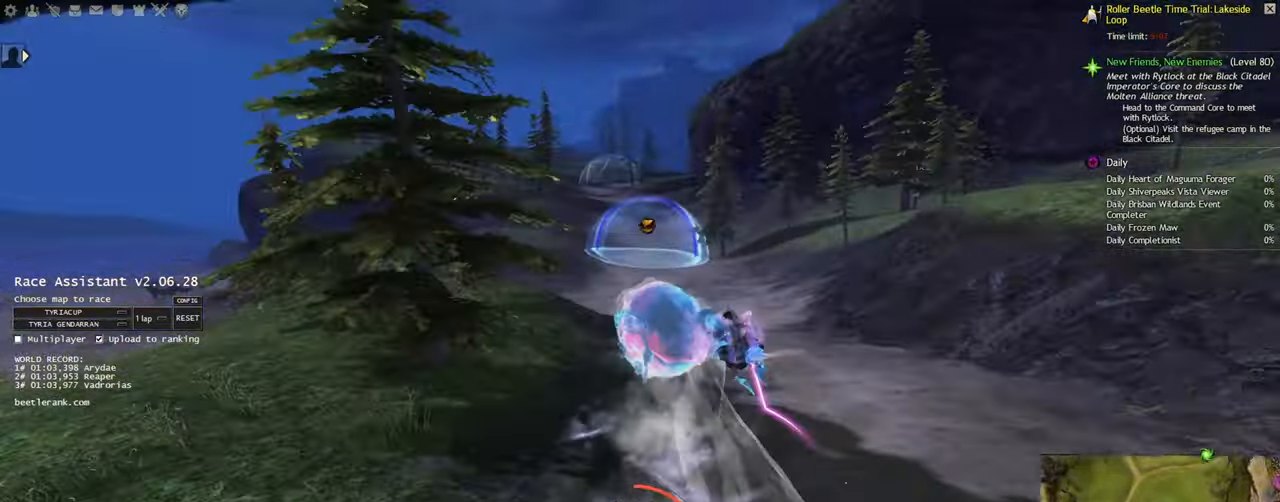
{"keys": ["a", "d", "shift", "w"], "mouse": ["right"], "events": [[100, "space", "up"], [400, "d", "down"]]}
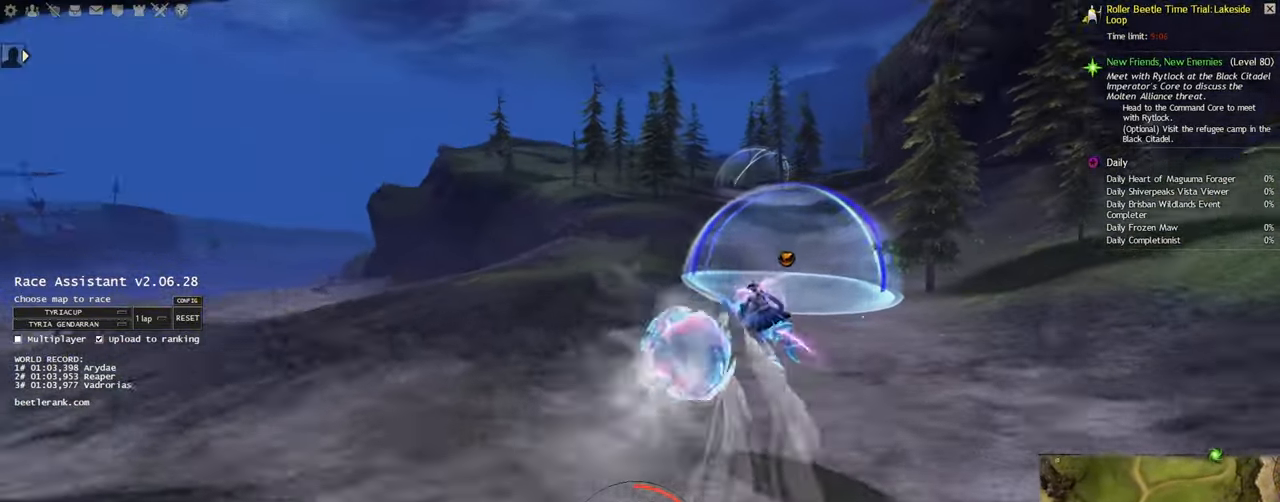
{"keys": ["d", "w"], "mouse": ["right"], "events": [[400, "a", "up"], [483, "shift", "up"]]}
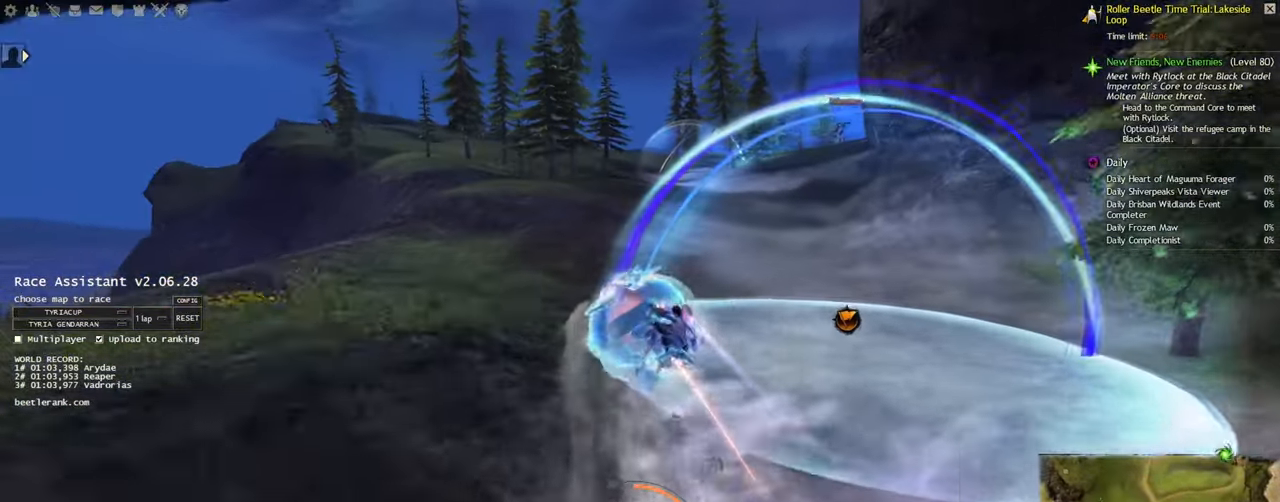
{"keys": ["w"], "mouse": ["right"], "events": [[33, "d", "up"], [83, "mouse_mb5", "down"], [217, "mouse_mb5", "up"]]}
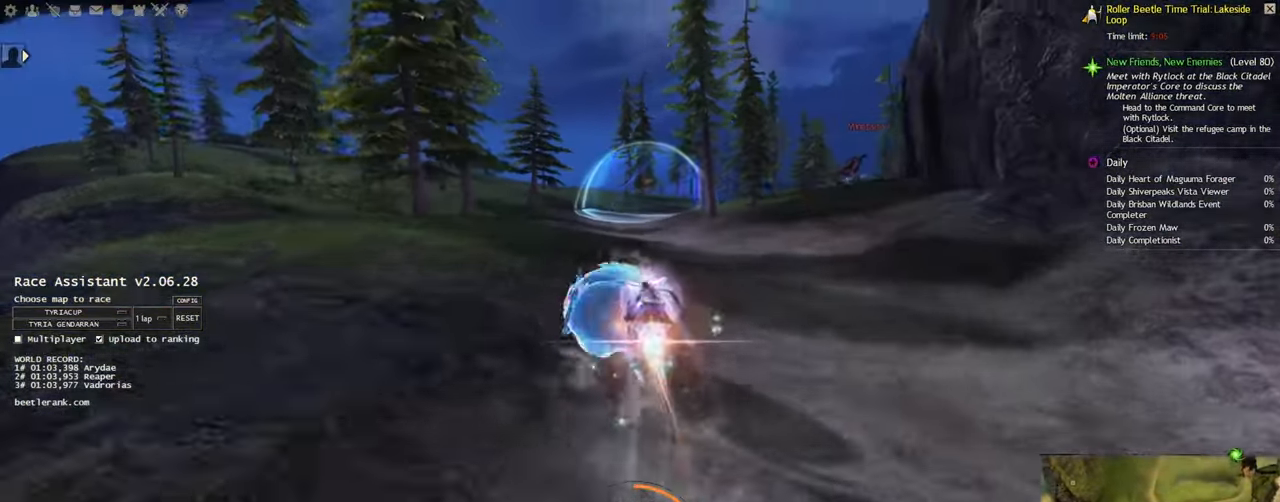
{"keys": ["d", "w"], "mouse": ["right"], "events": [[167, "d", "down"], [267, "d", "up"], [483, "d", "down"]]}
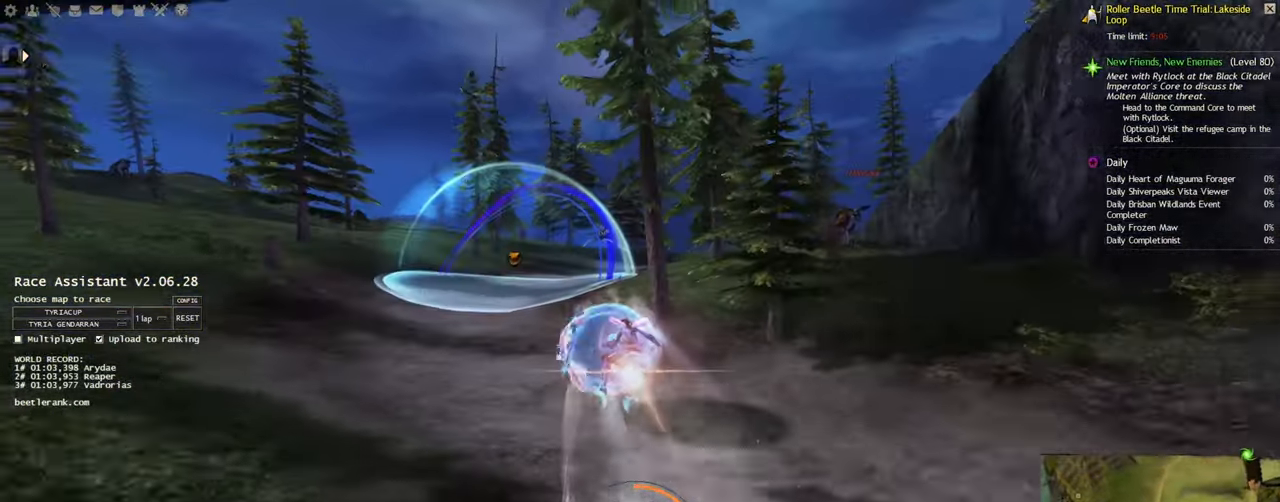
{"keys": ["w"], "mouse": ["right"], "events": [[233, "d", "up"]]}
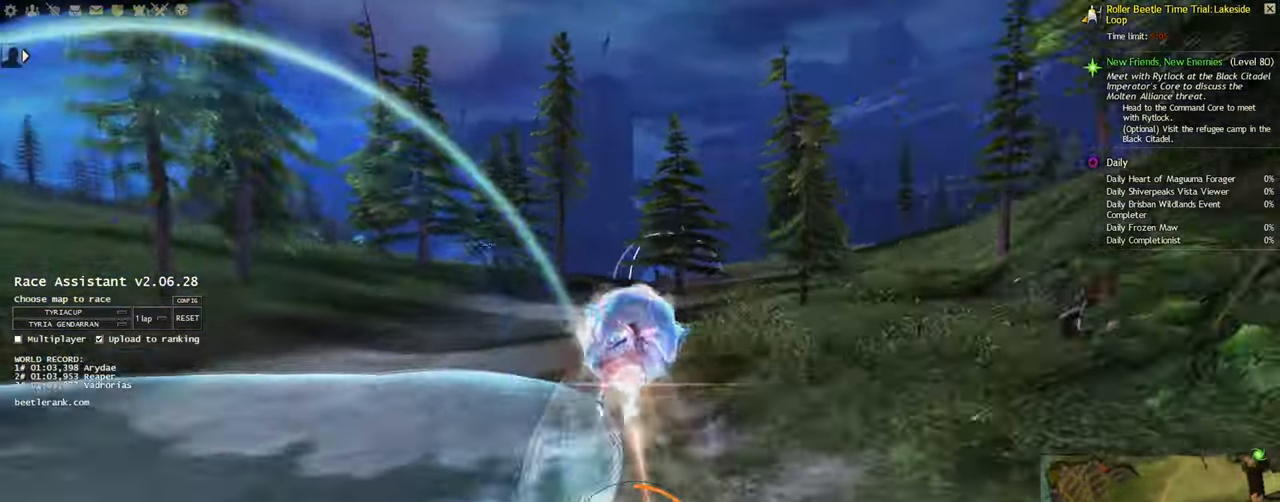
{"keys": ["w"], "mouse": ["right"], "events": []}
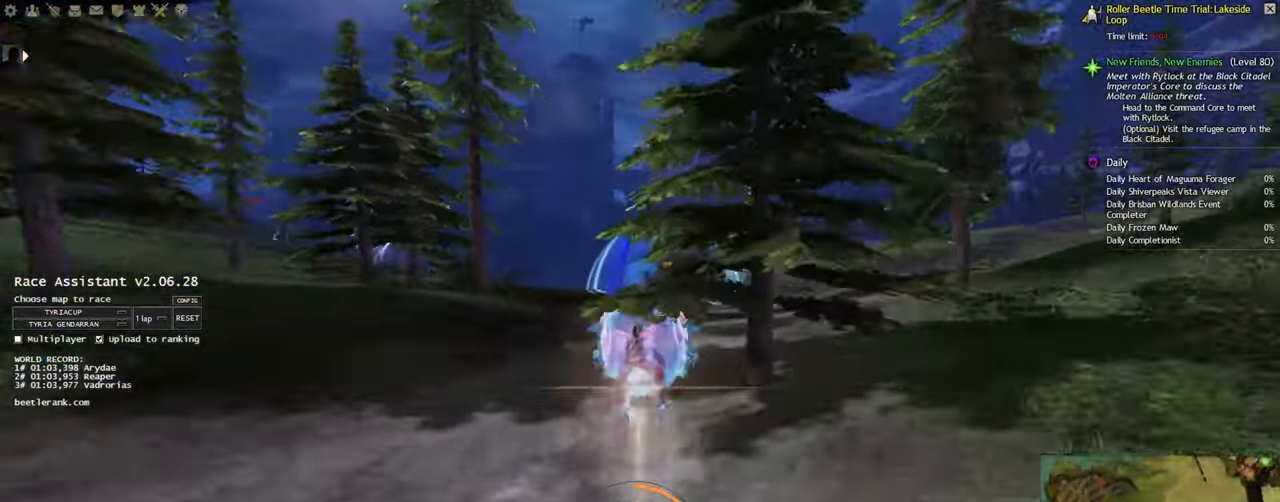
{"keys": ["w"], "mouse": ["right"], "events": []}
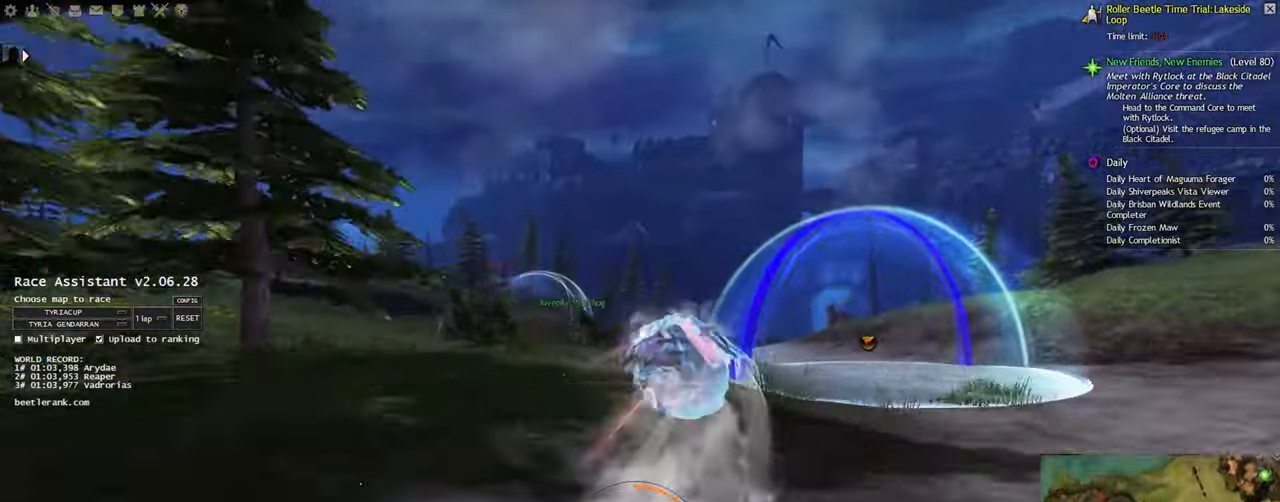
{"keys": ["w"], "mouse": ["right"], "events": []}
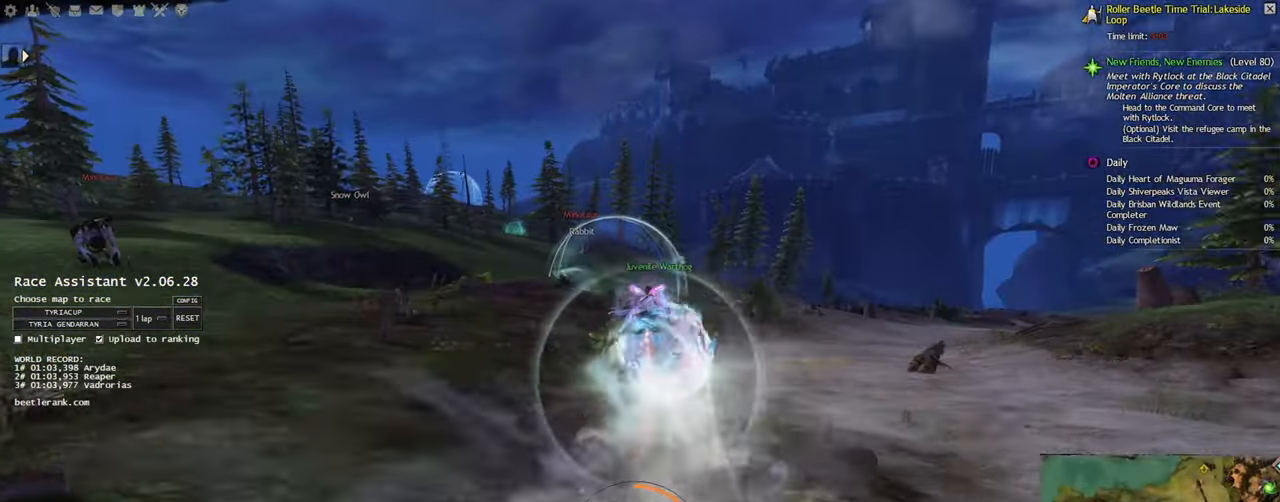
{"keys": ["w"], "mouse": ["right"], "events": []}
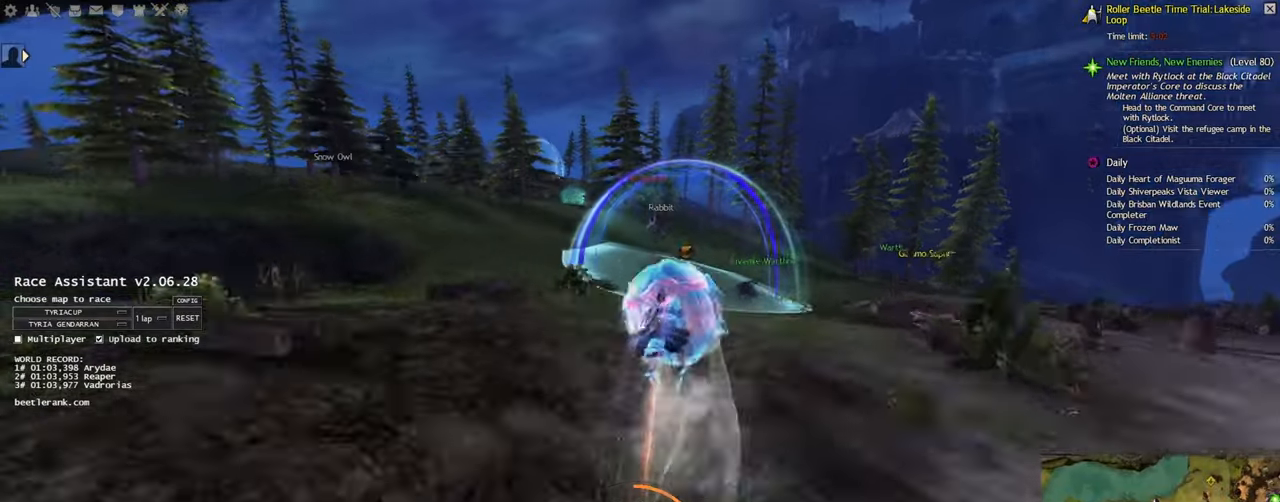
{"keys": ["w"], "mouse": ["right"], "events": []}
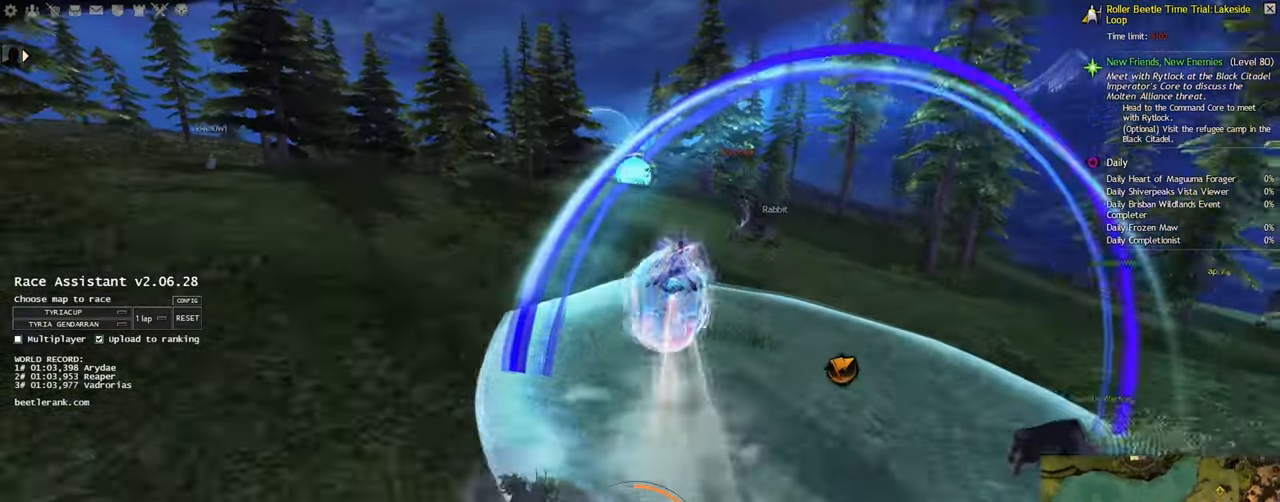
{"keys": ["w"], "mouse": ["right"], "events": []}
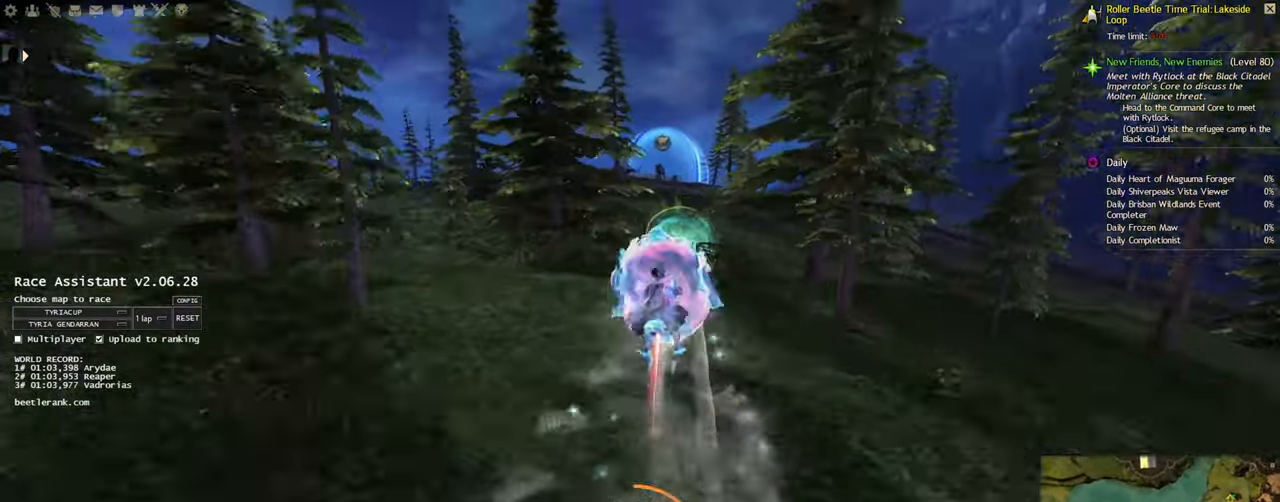
{"keys": ["w"], "mouse": ["right", "mb5"], "events": [[167, "mouse_mb5", "down"], [267, "mouse_mb5", "up"], [334, "mouse_mb5", "down"], [417, "mouse_mb5", "up"], [484, "mouse_mb5", "down"]]}
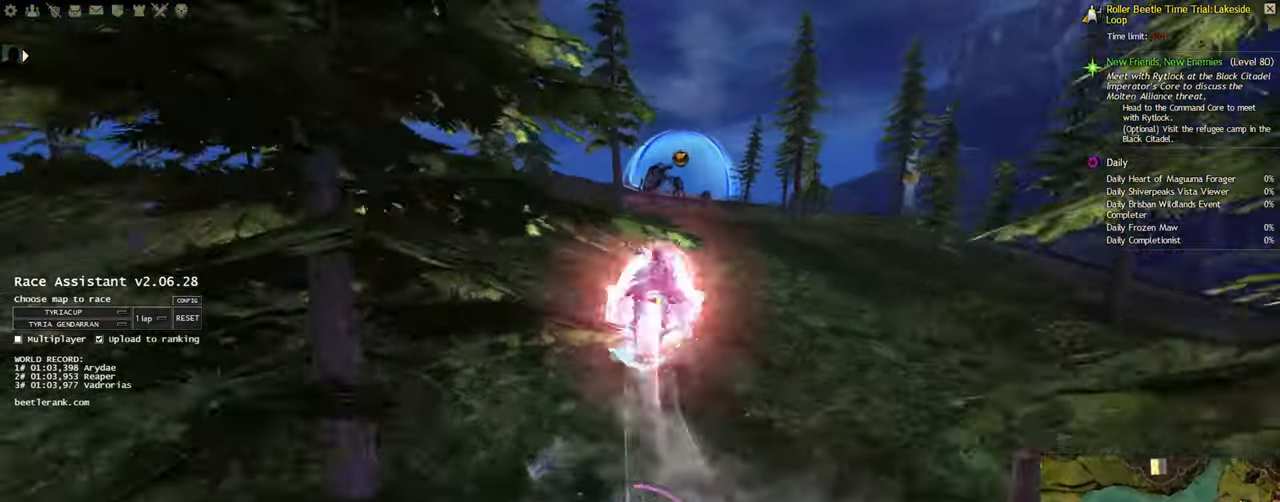
{"keys": ["w"], "mouse": ["right"], "events": [[67, "mouse_mb5", "up"], [117, "mouse_mb5", "down"], [217, "mouse_mb5", "up"]]}
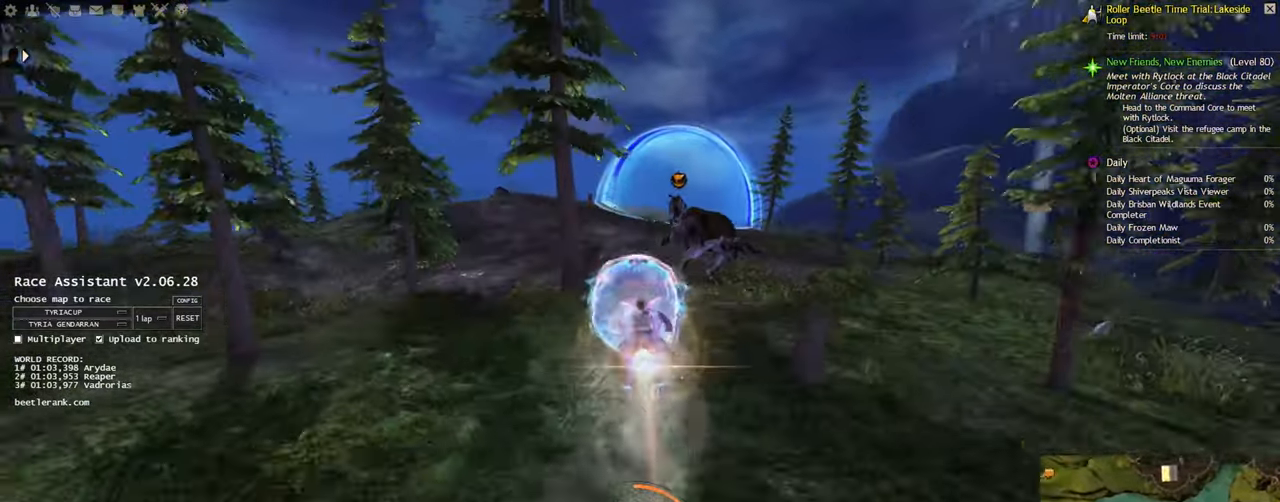
{"keys": ["w"], "mouse": ["right"], "events": []}
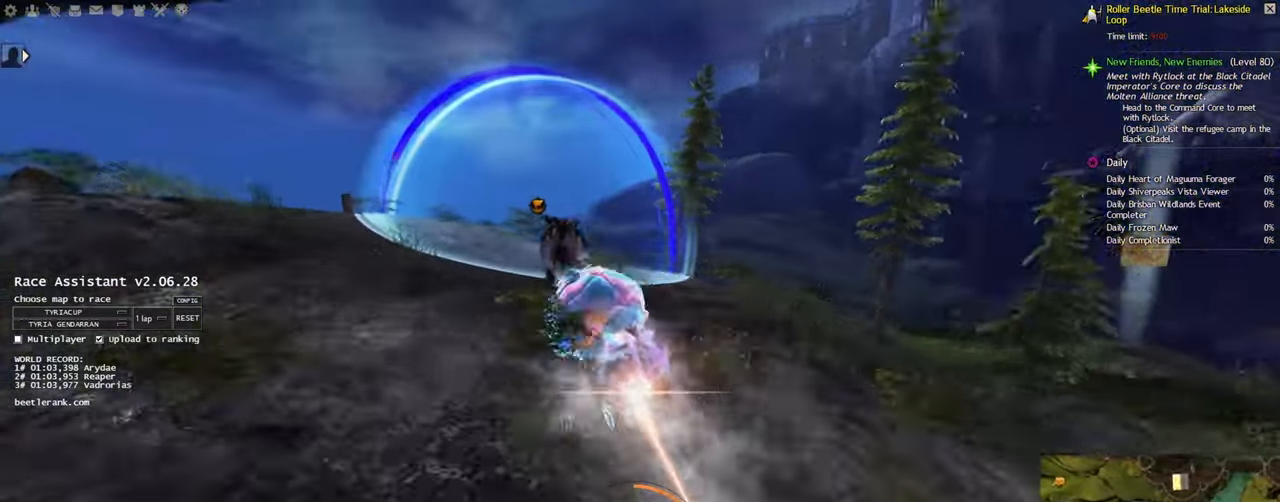
{"keys": ["a", "shift", "w"], "mouse": ["right"], "events": [[484, "a", "down"], [484, "shift", "down"]]}
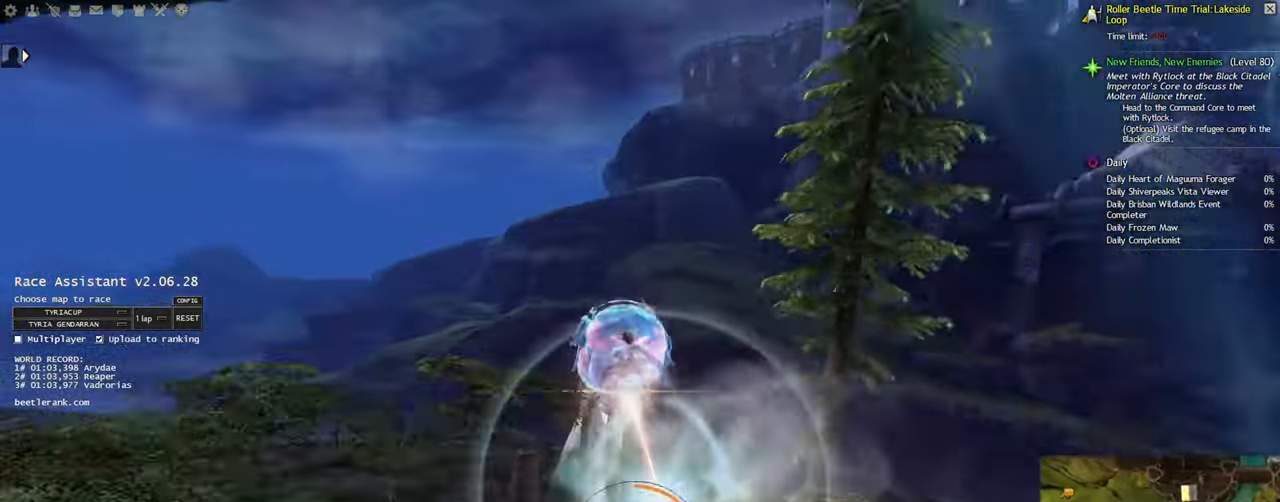
{"keys": ["a", "shift", "space", "w"], "mouse": ["right"], "events": [[334, "space", "down"]]}
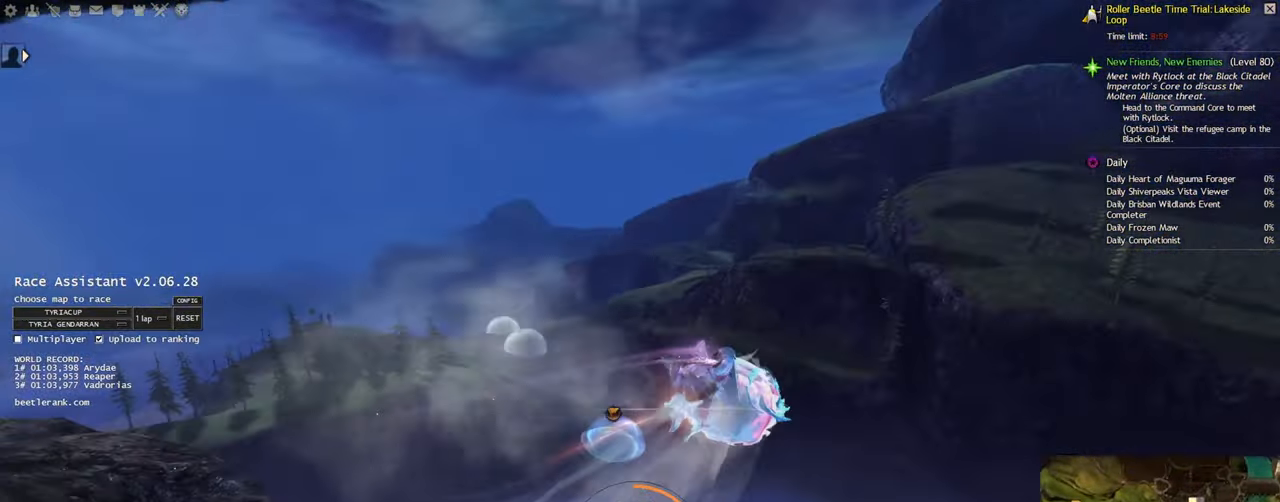
{"keys": ["a", "shift", "space", "w"], "mouse": ["right"], "events": []}
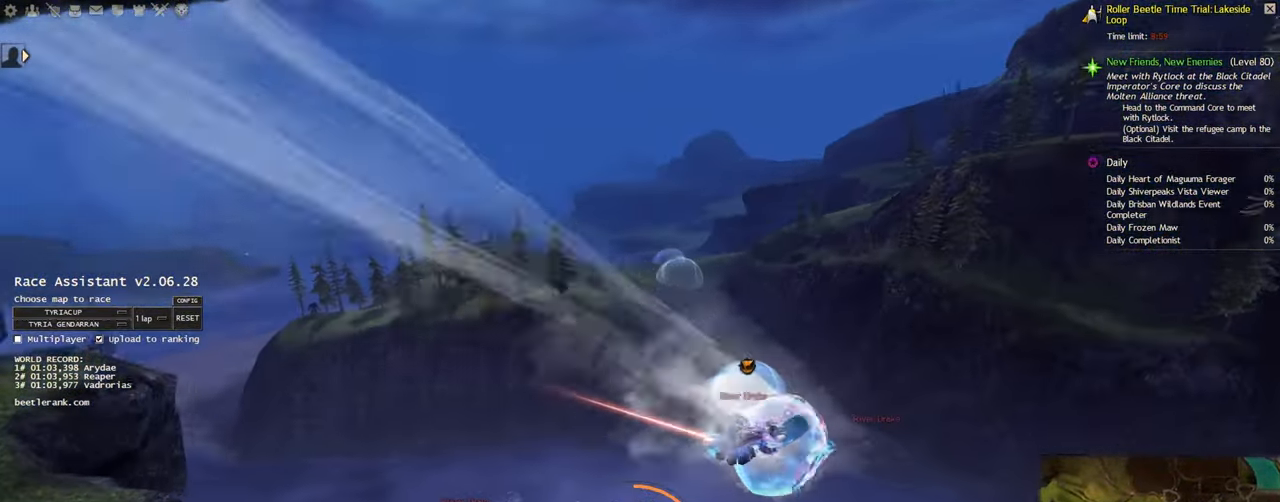
{"keys": ["a", "shift", "space", "w"], "mouse": ["right"], "events": []}
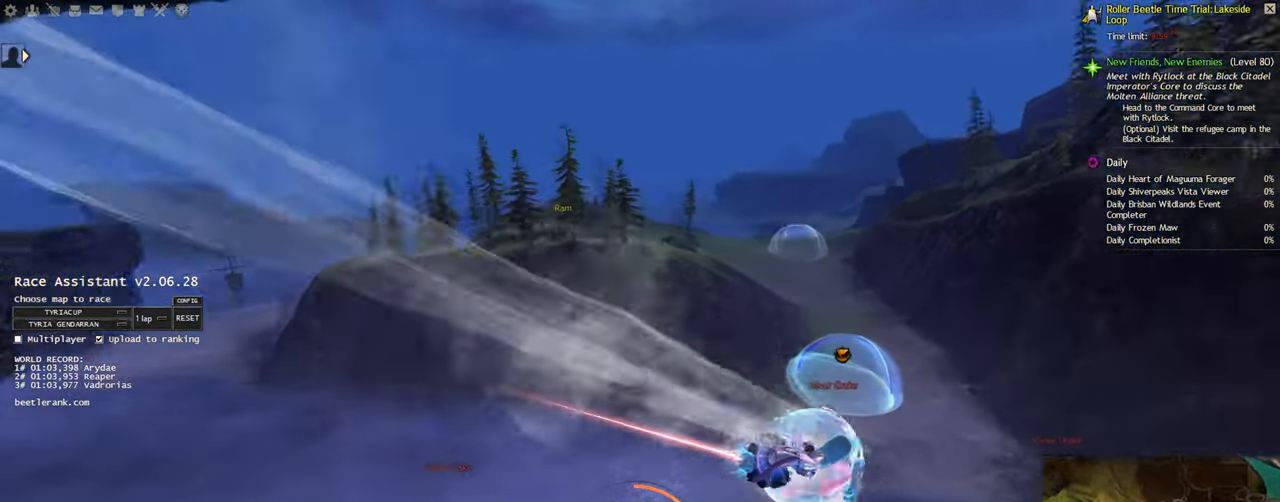
{"keys": ["a", "shift", "space", "w"], "mouse": ["right"], "events": []}
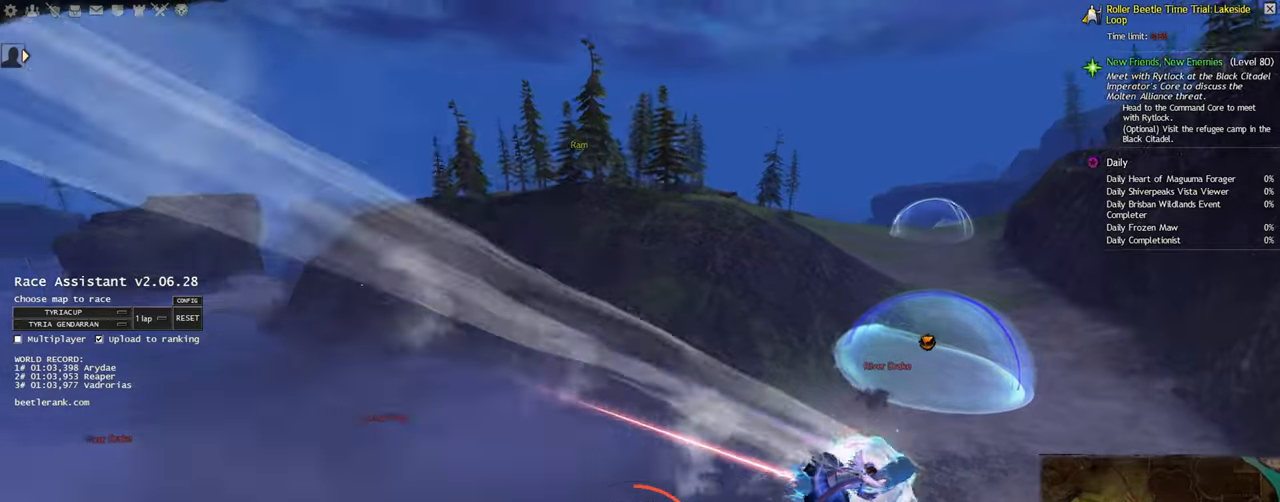
{"keys": ["a", "shift", "w"], "mouse": ["right"], "events": [[416, "space", "up"]]}
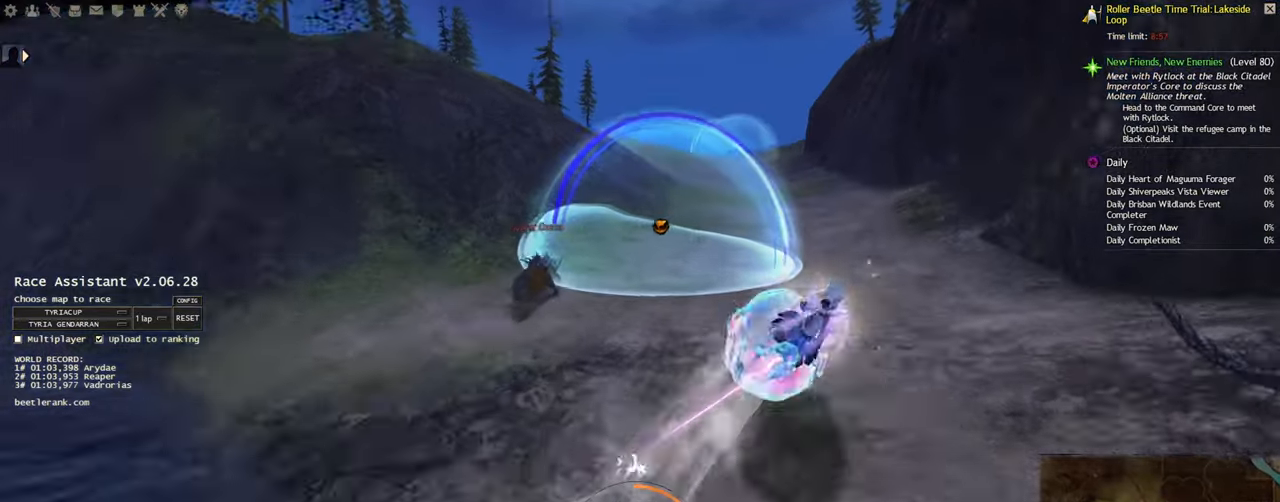
{"keys": ["a", "shift", "w"], "mouse": ["right"], "events": [[150, "shift", "up"], [200, "shift", "down"]]}
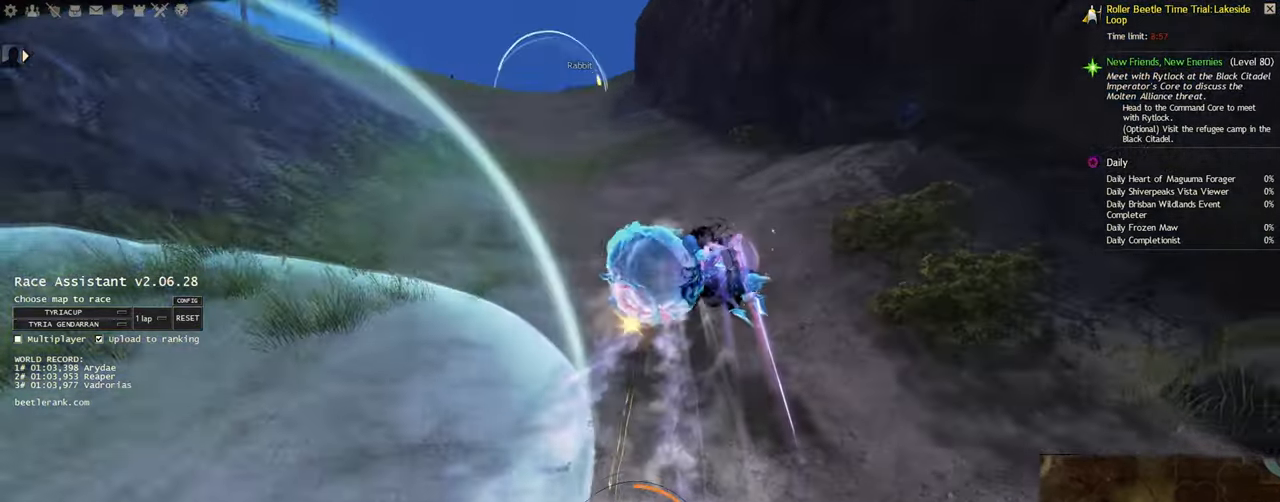
{"keys": ["a", "shift", "w"], "mouse": ["right"], "events": [[66, "shift", "up"], [133, "shift", "down"]]}
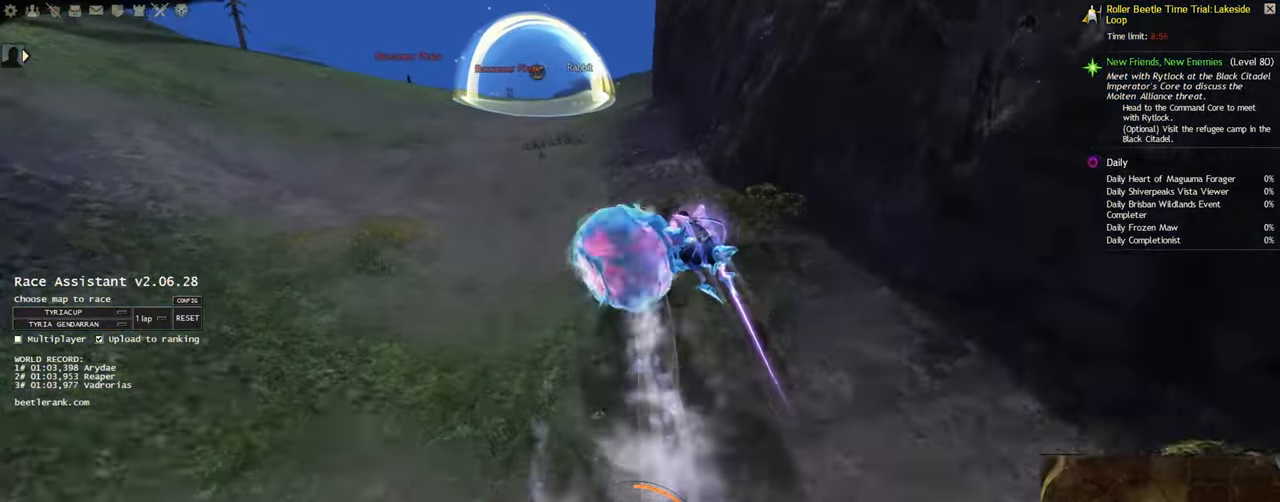
{"keys": ["a", "shift", "w"], "mouse": ["right"], "events": [[283, "shift", "up"], [333, "shift", "down"]]}
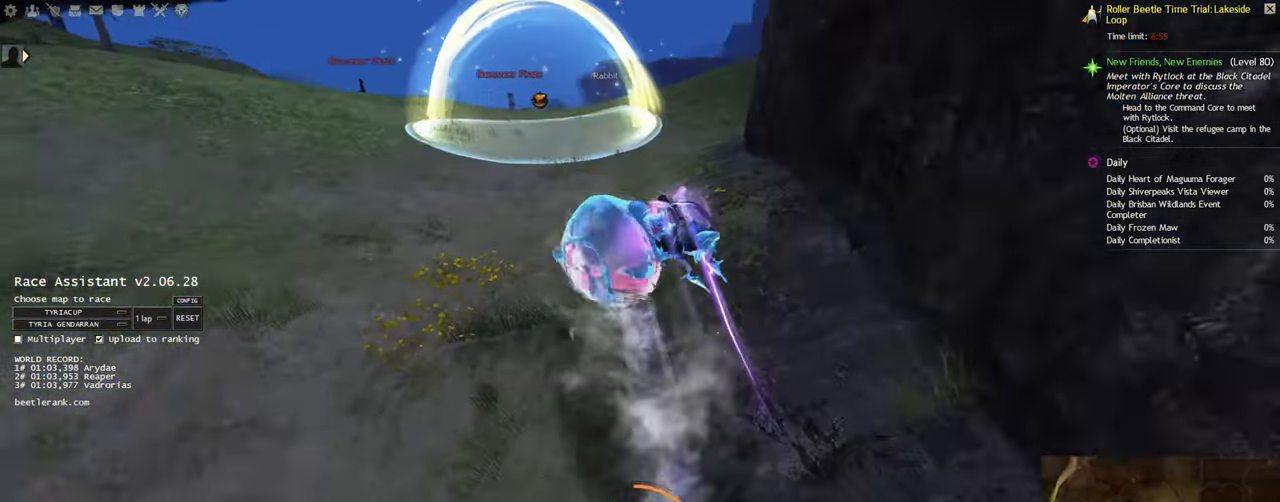
{"keys": ["a", "shift", "w"], "mouse": ["right"], "events": [[300, "shift", "up"], [333, "shift", "down"]]}
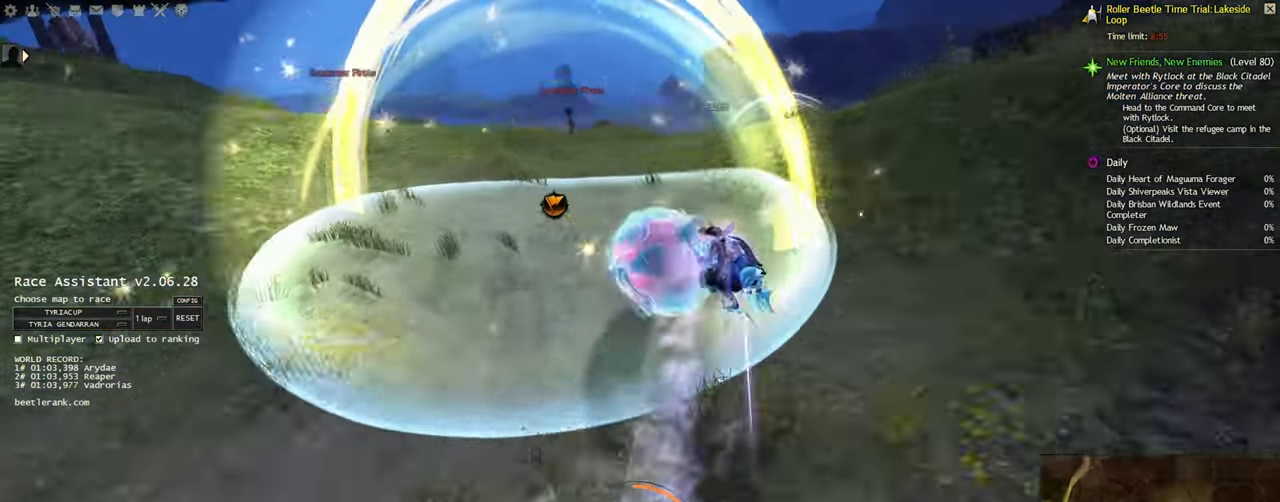
{"keys": ["a", "shift", "w"], "mouse": ["right"], "events": []}
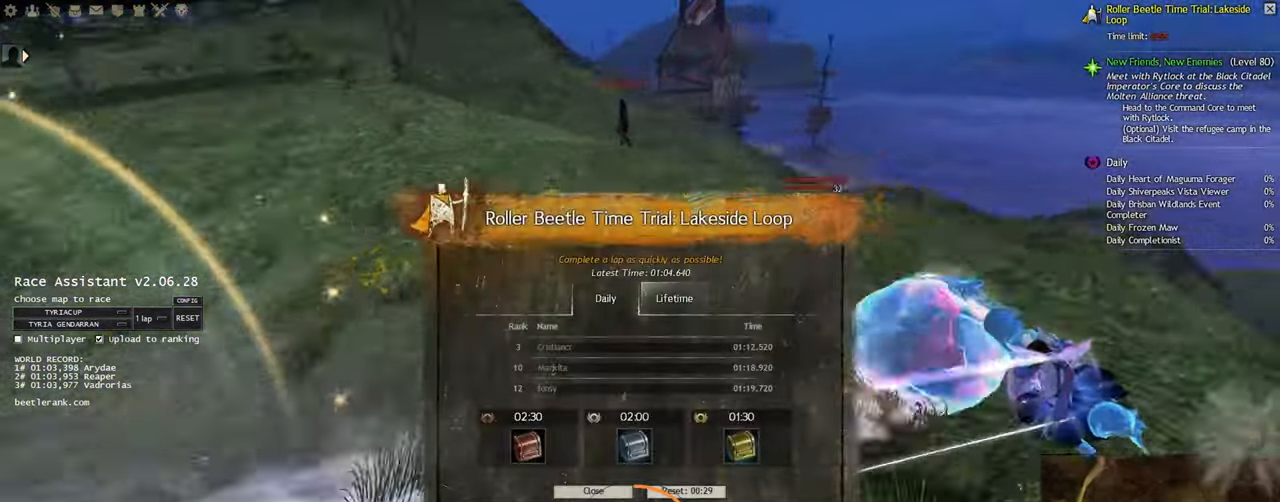
{"keys": ["a", "w"], "mouse": ["right"], "events": [[450, "shift", "up"]]}
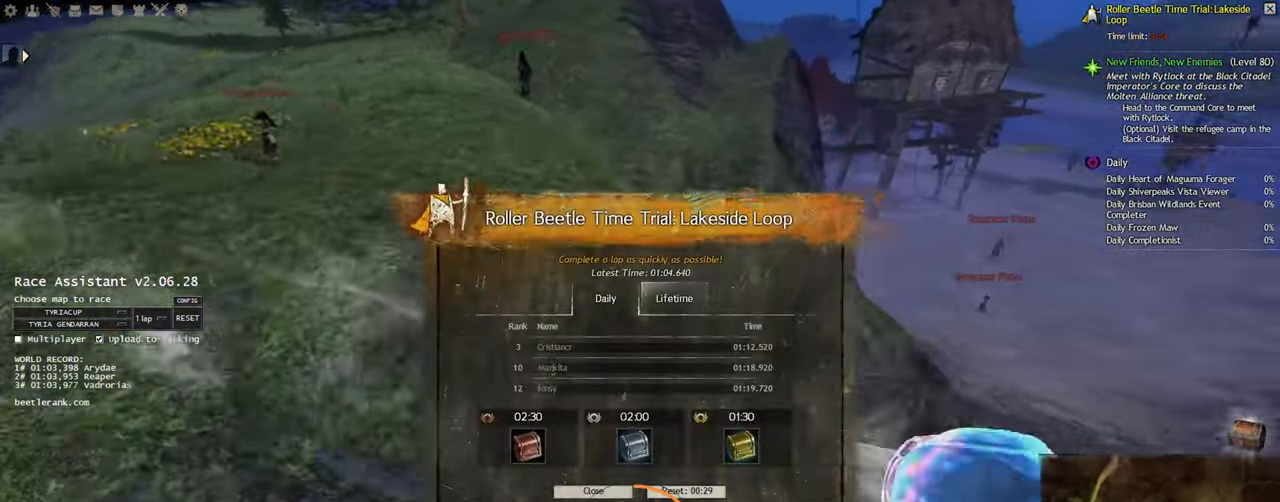
{"keys": [], "mouse": ["right"], "events": [[250, "w", "up"], [333, "a", "up"]]}
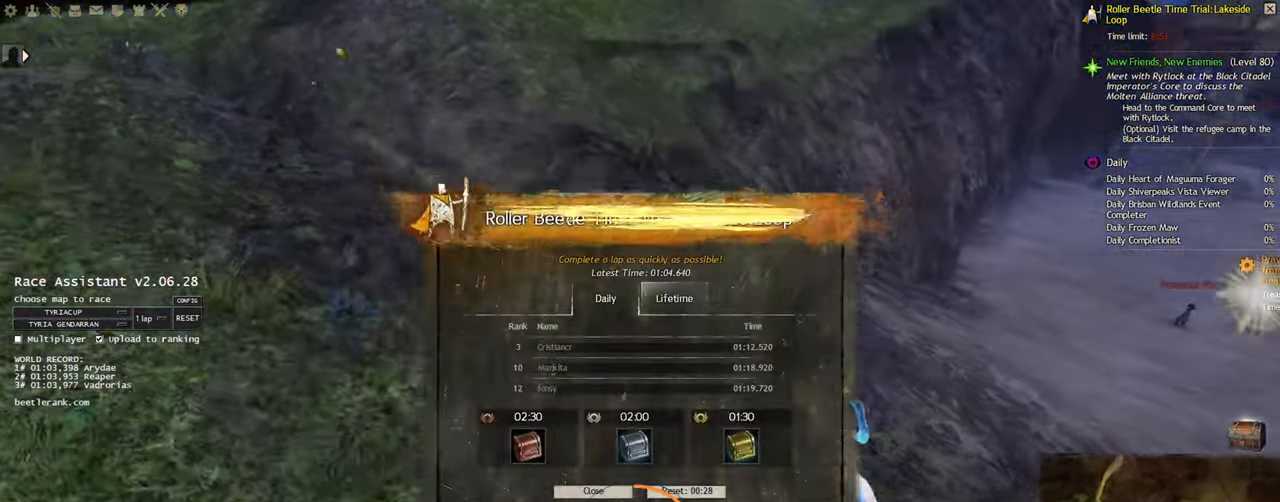
{"keys": [], "mouse": [], "events": [[83, "mouse_right", "up"]]}